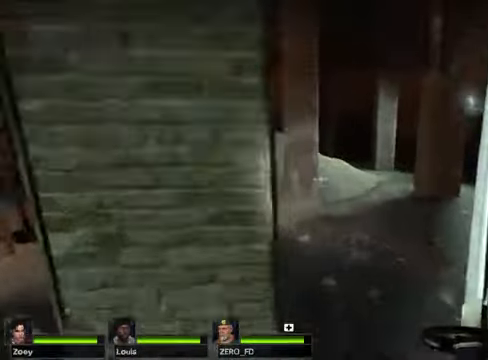
Gameplay with keyboard and mouse; each line is a JSON object with the keys and mouse buttons held at the frame after it. "events" lists presses ("down") and releases ("up") of "1", "2", "3", "4", "5", "a", "alt", "c", "caps_lock", "ctrl", "d", "e", "f", "g", "q", "r", "s", "shift", "space", "t", "tab", "v", "w", "x", "z" and "mouse_wheel" between this image and that frame as [ms after this image, input, new state], when the widget could be followed in between. "mouse_wheel" = the "wheel" button of the "mouse" list. No other keys are recorded. "wheel" means that the mouse wheel is clicked or scrolled. Not read: mouse_move.
{"keys": ["w"], "mouse": [], "events": [[507, "d", "up"]]}
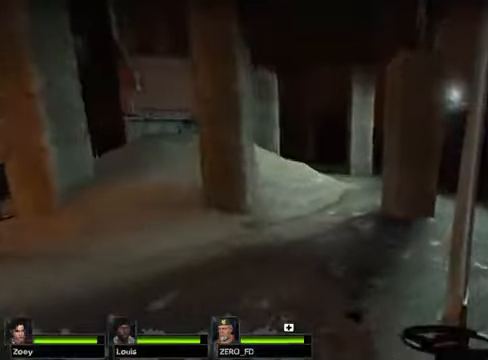
{"keys": ["r", "w"], "mouse": [], "events": [[440, "r", "down"]]}
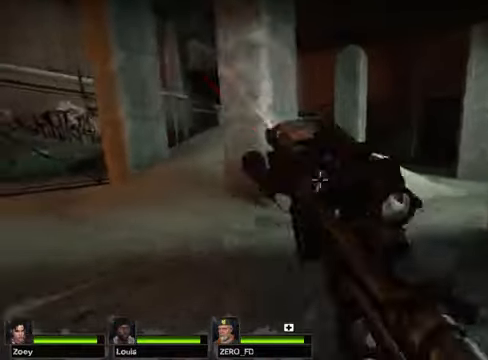
{"keys": ["w"], "mouse": [], "events": [[34, "r", "up"]]}
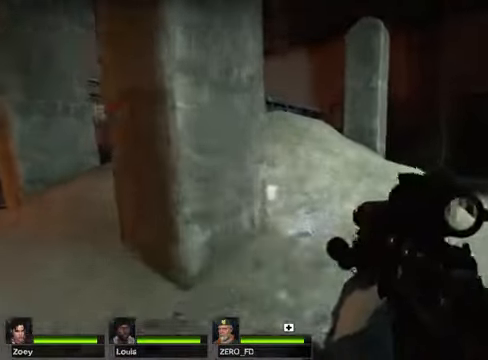
{"keys": ["w"], "mouse": [], "events": []}
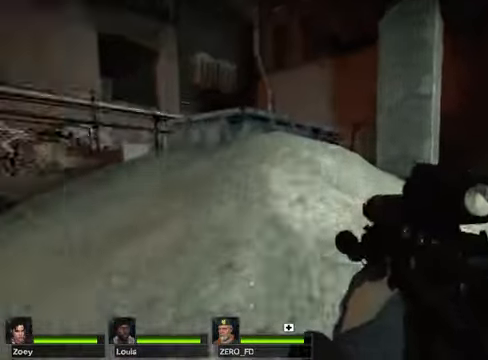
{"keys": ["w"], "mouse": [], "events": []}
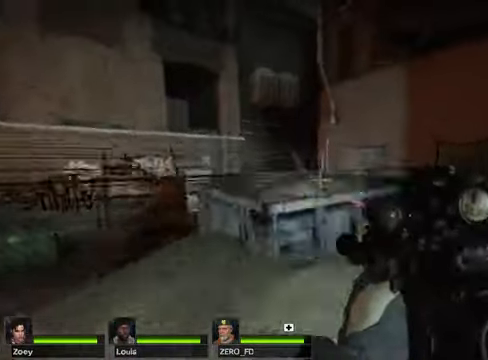
{"keys": ["w"], "mouse": [], "events": [[102, "space", "down"], [373, "space", "up"]]}
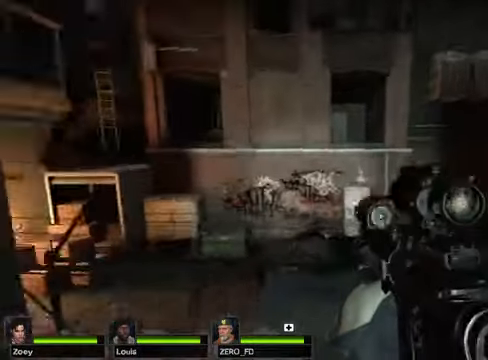
{"keys": ["d"], "mouse": [], "events": [[135, "d", "down"], [338, "w", "up"]]}
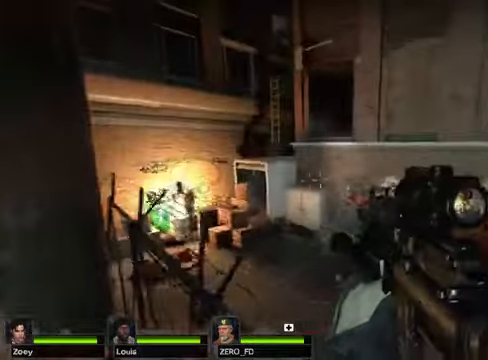
{"keys": ["w"], "mouse": [], "events": [[203, "d", "up"], [440, "w", "down"]]}
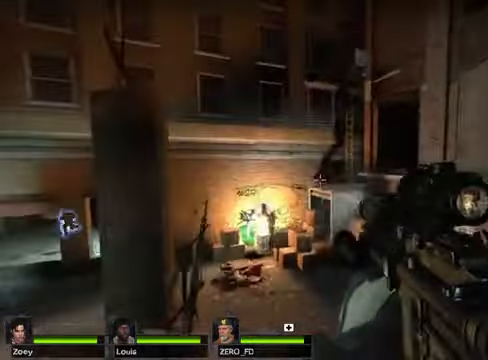
{"keys": ["w"], "mouse": [], "events": []}
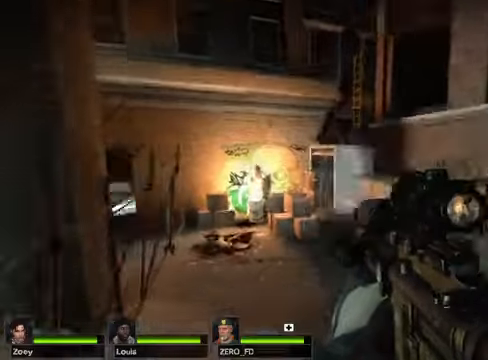
{"keys": ["a", "w"], "mouse": [], "events": [[169, "a", "down"]]}
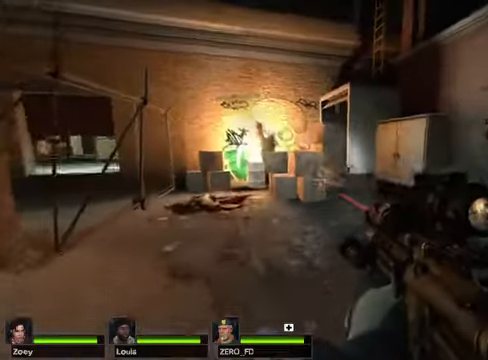
{"keys": ["w"], "mouse": [], "events": [[440, "a", "up"]]}
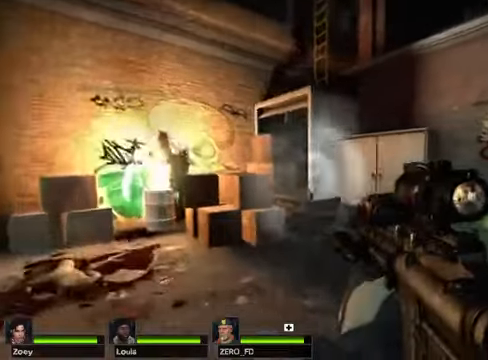
{"keys": ["space", "w"], "mouse": [], "events": [[508, "space", "down"]]}
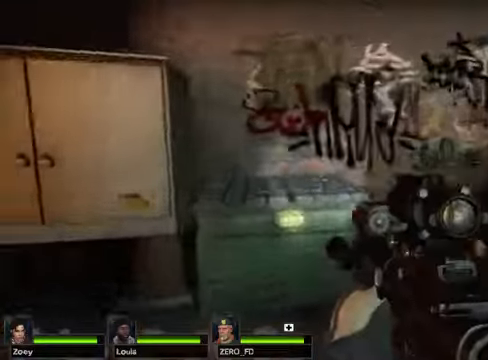
{"keys": ["w"], "mouse": [], "events": [[203, "space", "up"]]}
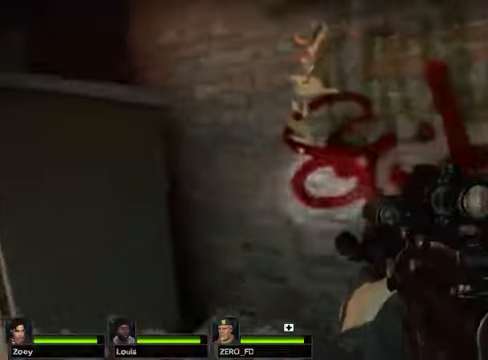
{"keys": ["space", "w"], "mouse": [], "events": [[406, "space", "down"]]}
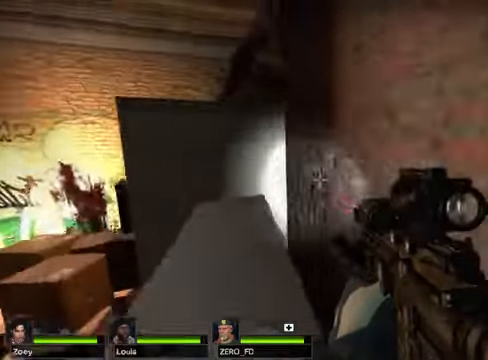
{"keys": ["w"], "mouse": [], "events": [[68, "space", "up"]]}
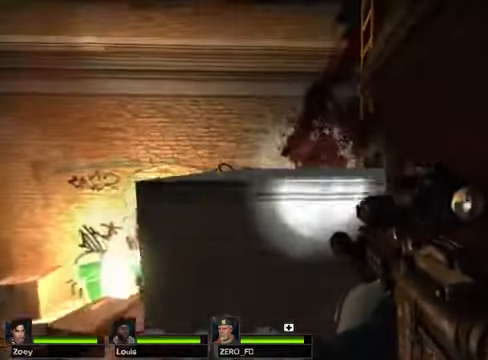
{"keys": ["w"], "mouse": [], "events": [[237, "space", "down"], [406, "space", "up"]]}
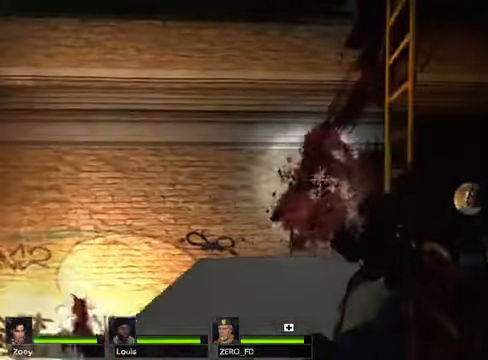
{"keys": ["a", "w"], "mouse": [], "events": [[507, "a", "down"]]}
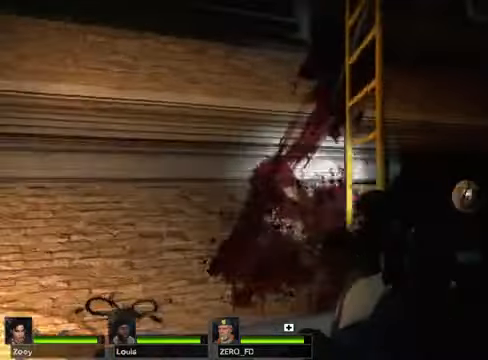
{"keys": ["w"], "mouse": [], "events": [[170, "a", "up"]]}
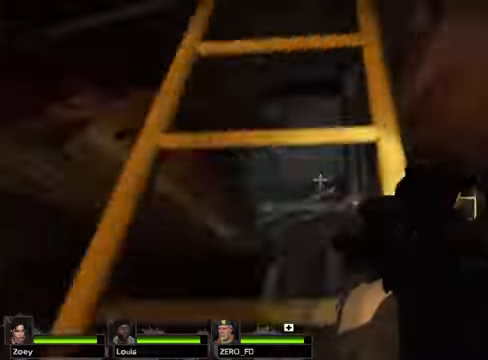
{"keys": ["w"], "mouse": [], "events": []}
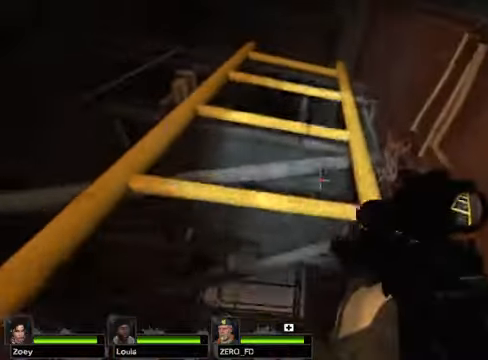
{"keys": ["w"], "mouse": [], "events": []}
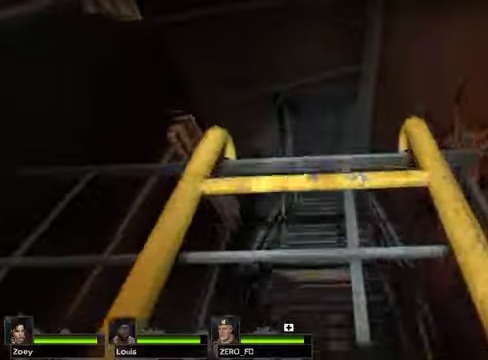
{"keys": ["w"], "mouse": [], "events": []}
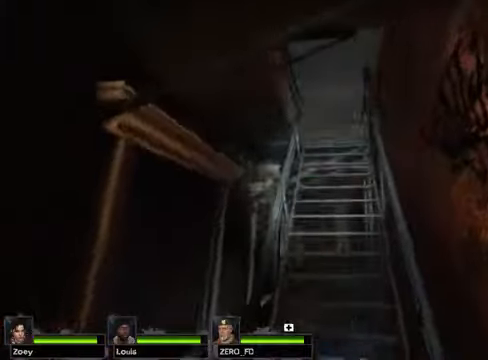
{"keys": ["w"], "mouse": [], "events": []}
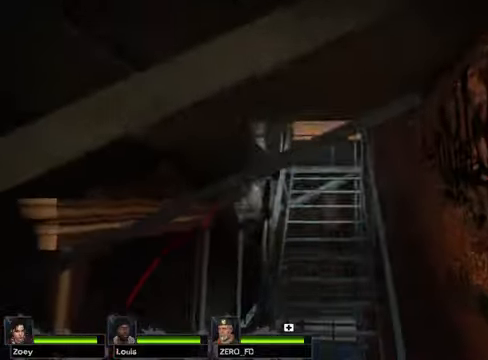
{"keys": ["w"], "mouse": [], "events": []}
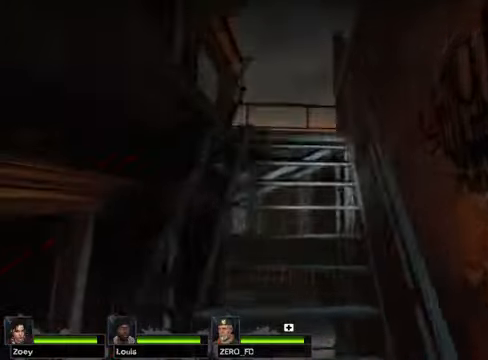
{"keys": ["w"], "mouse": [], "events": []}
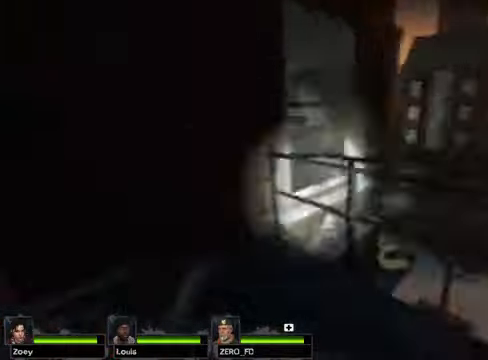
{"keys": ["w"], "mouse": [], "events": []}